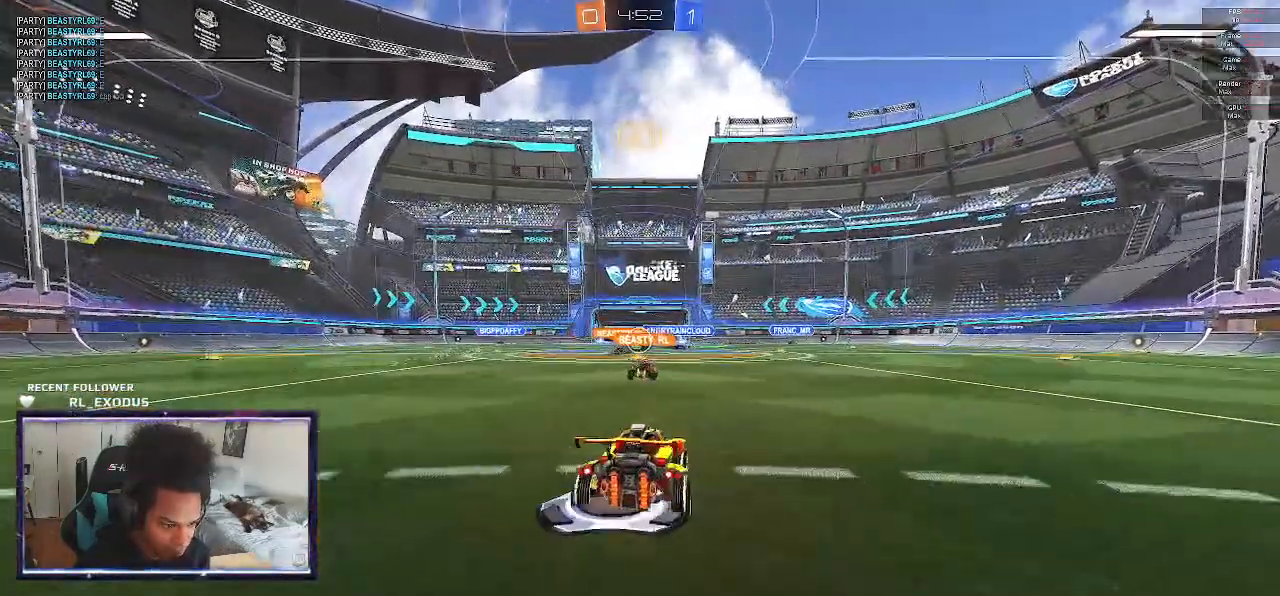
Gameplay with a controller (PlayStation layout); each line is a JSON object with the inputs held at the frame after it. "events" lists button and stick changes between this image and that frame as [ms after this image, input, new state], when the widget could be followed in between. Not read: HOME.
{"buttons": ["R2"], "left_stick": "right", "right_stick": "center", "events": [[467, "left_stick", "right"]]}
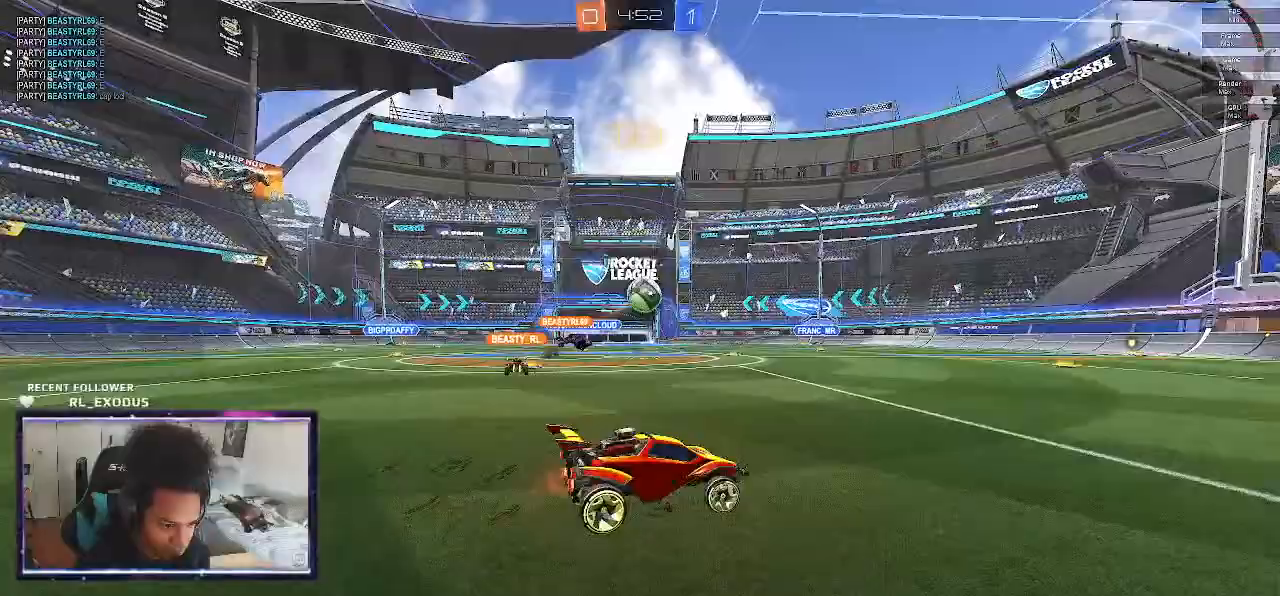
{"buttons": ["R2"], "left_stick": "right", "right_stick": "center", "events": [[133, "left_stick", "center"], [300, "left_stick", "right"]]}
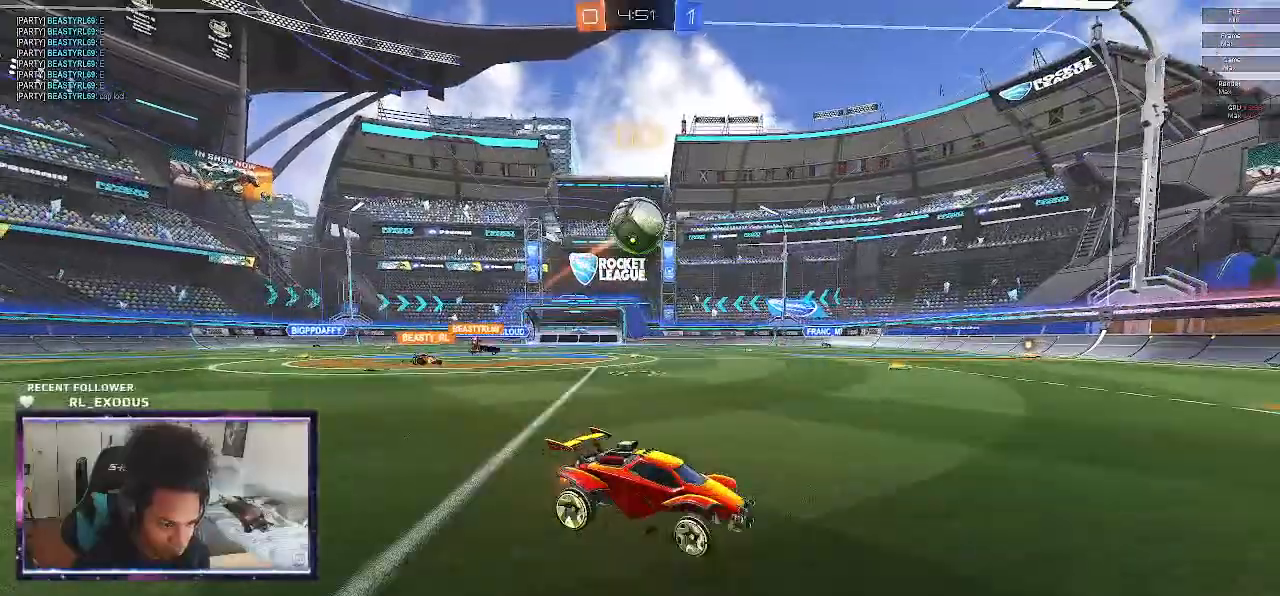
{"buttons": ["R2"], "left_stick": "left", "right_stick": "center", "events": [[200, "left_stick", "center"], [333, "left_stick", "left"]]}
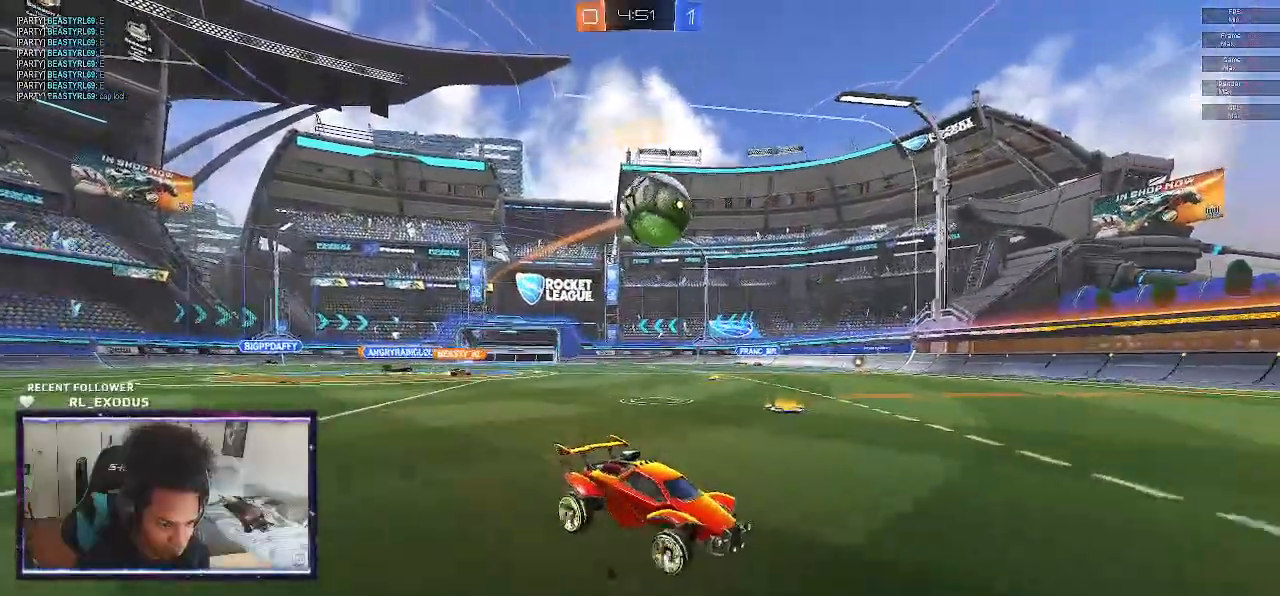
{"buttons": ["R2"], "left_stick": "left", "right_stick": "center", "events": []}
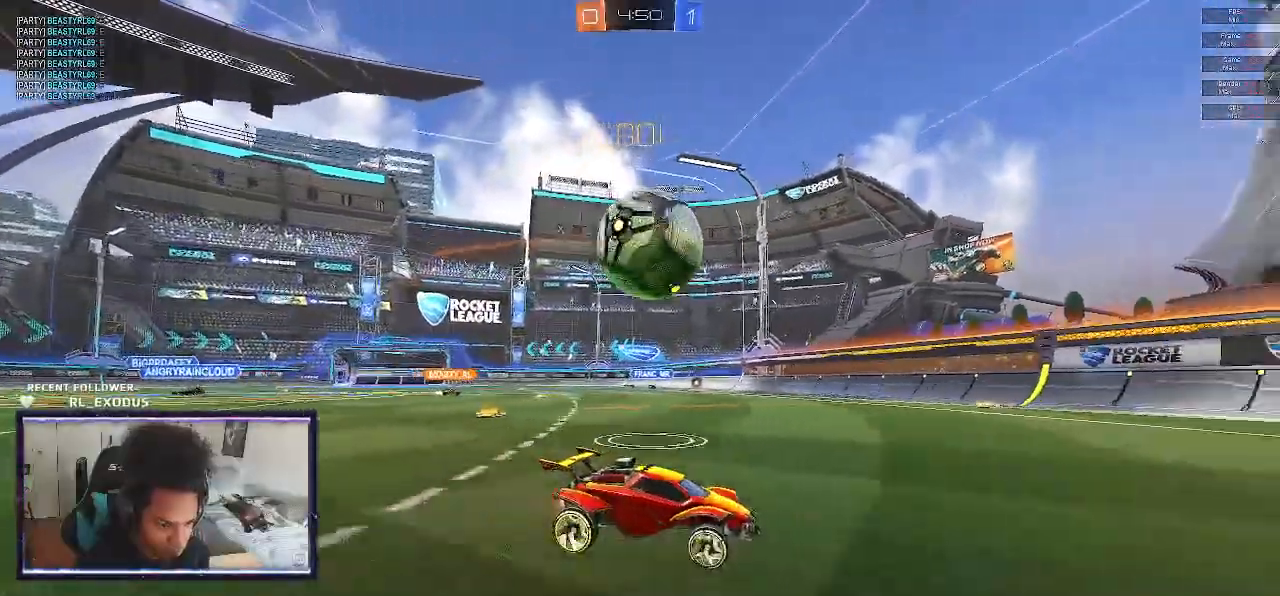
{"buttons": ["R2"], "left_stick": "down-right", "right_stick": "center", "events": [[417, "left_stick", "center"], [467, "left_stick", "down-right"]]}
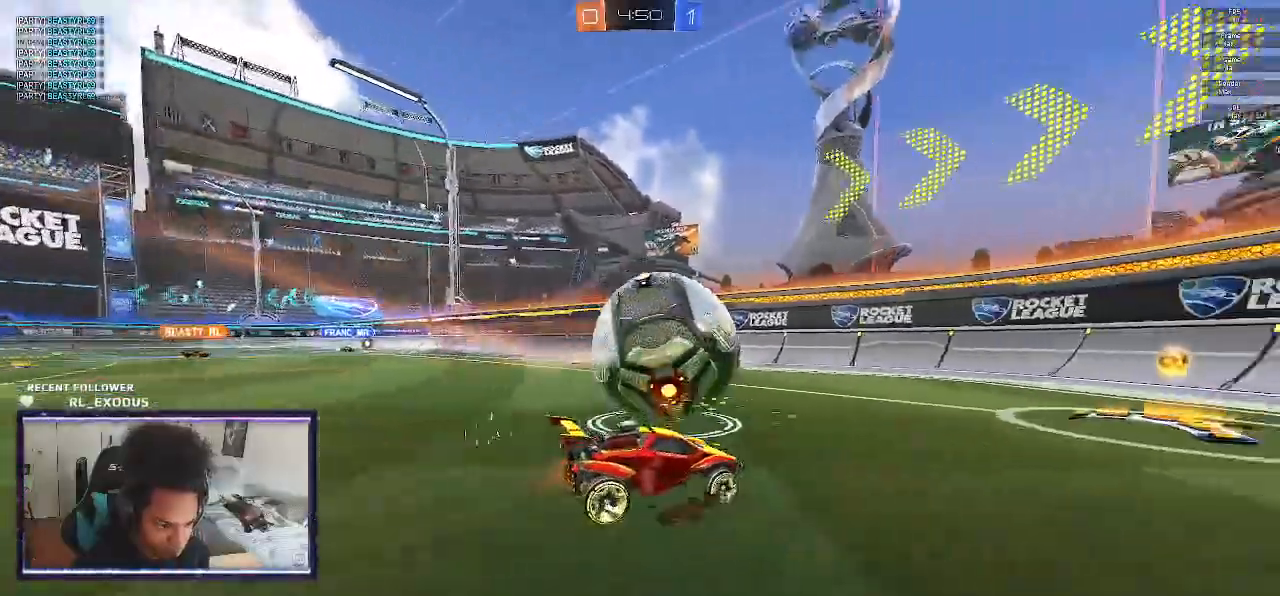
{"buttons": ["R2"], "left_stick": "left", "right_stick": "center", "events": [[300, "left_stick", "left"]]}
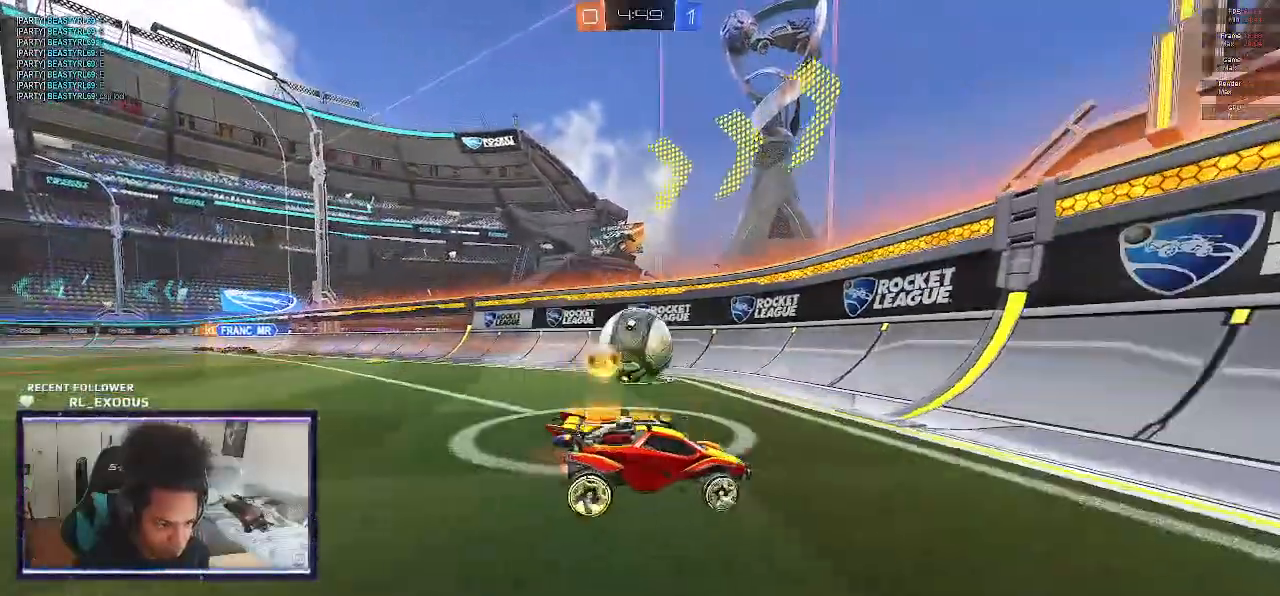
{"buttons": ["R2"], "left_stick": "center", "right_stick": "center", "events": [[367, "left_stick", "center"]]}
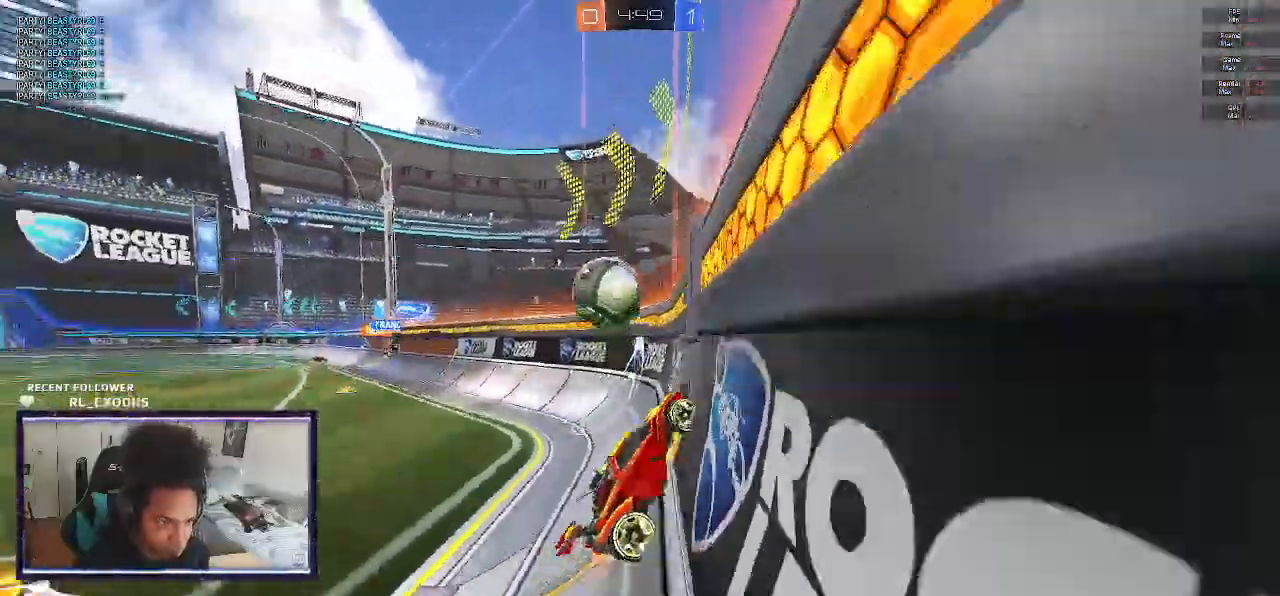
{"buttons": ["R2"], "left_stick": "left", "right_stick": "center", "events": [[100, "left_stick", "left"]]}
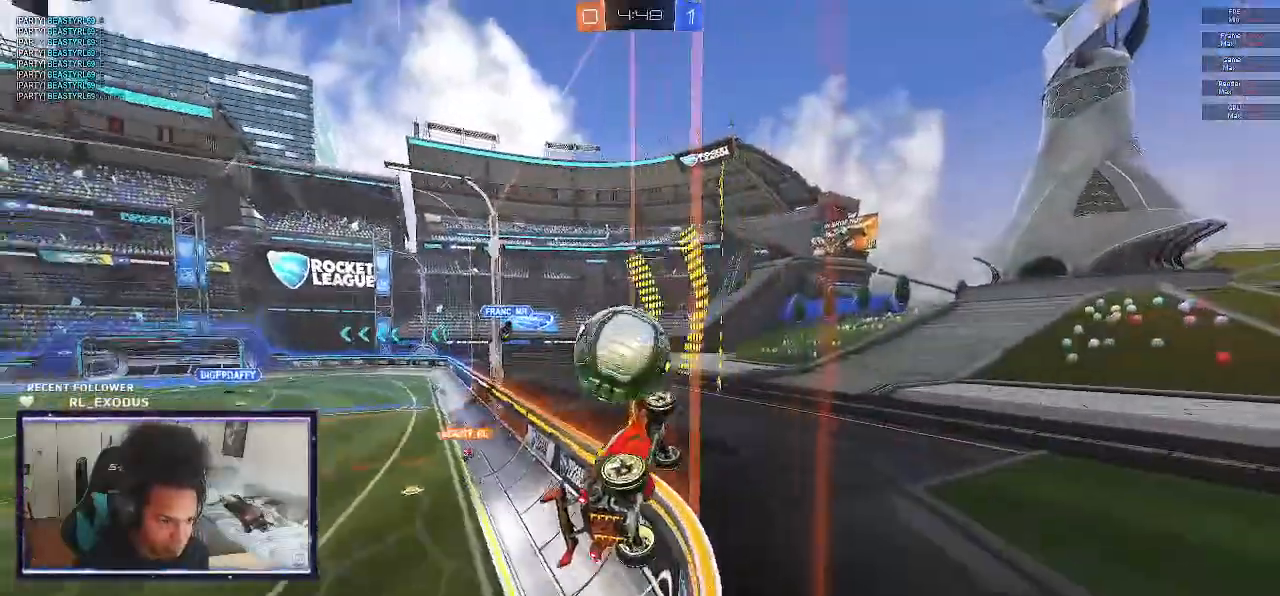
{"buttons": ["R2"], "left_stick": "left", "right_stick": "center", "events": []}
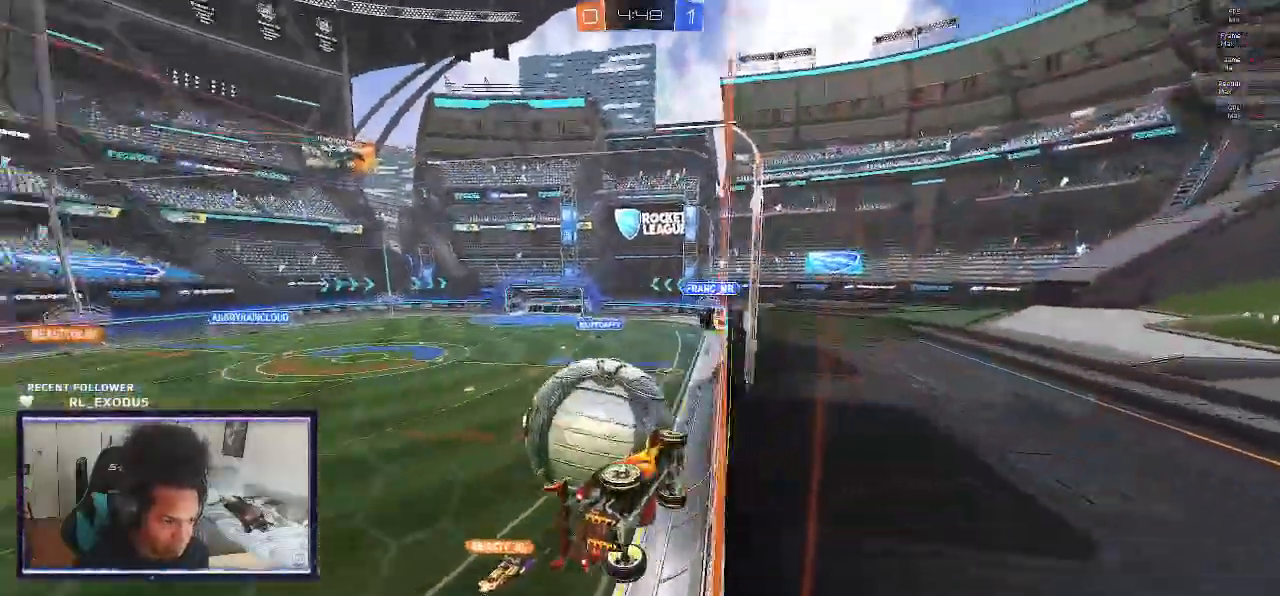
{"buttons": ["R2"], "left_stick": "left", "right_stick": "center", "events": [[67, "SQUARE", "down"], [100, "CROSS", "down"], [367, "CROSS", "up"], [367, "SQUARE", "up"]]}
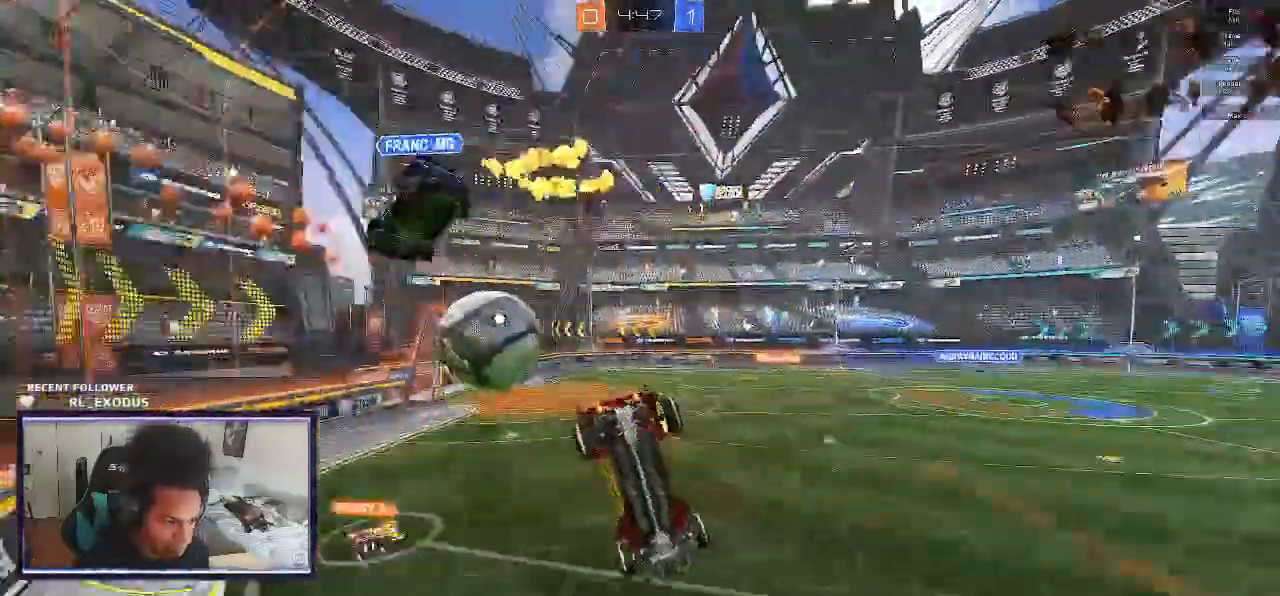
{"buttons": ["L1", "R2"], "left_stick": "down", "right_stick": "center", "events": [[167, "left_stick", "down"], [233, "L1", "down"]]}
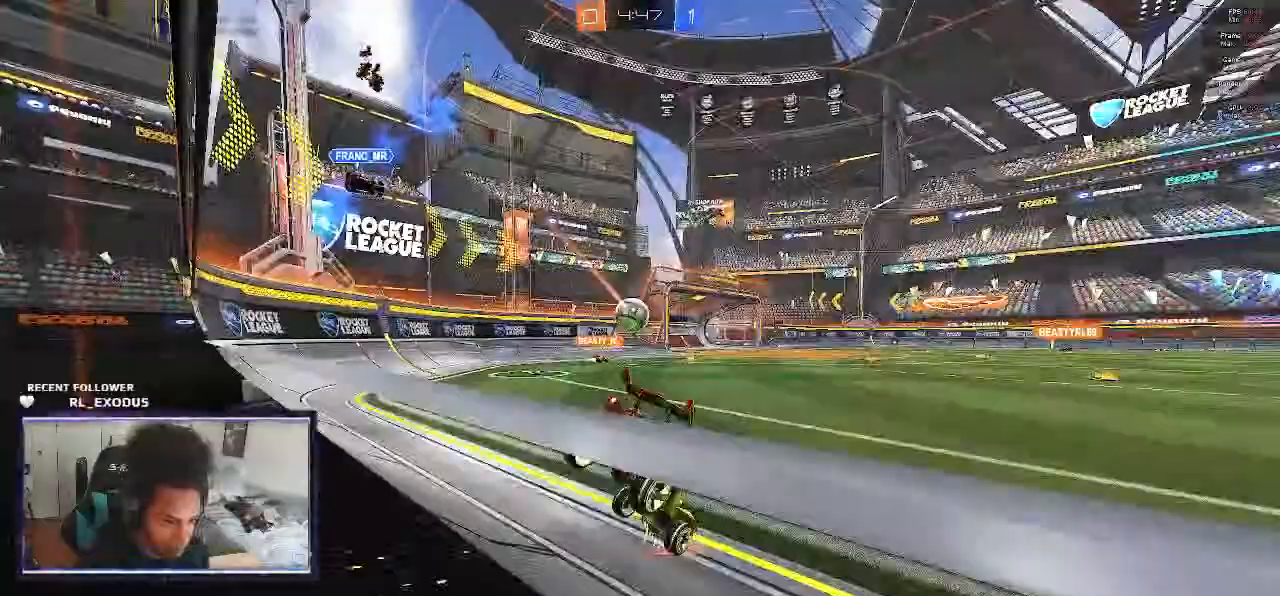
{"buttons": ["R2"], "left_stick": "center", "right_stick": "center", "events": [[100, "L1", "up"], [117, "left_stick", "center"]]}
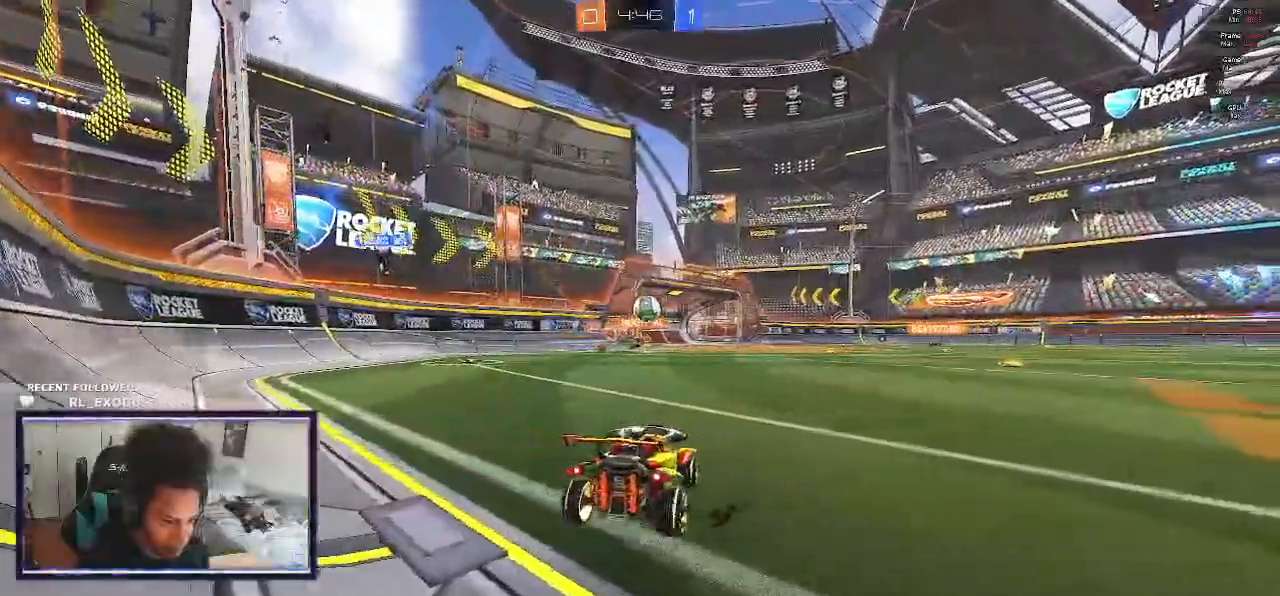
{"buttons": ["R2"], "left_stick": "center", "right_stick": "center", "events": [[167, "left_stick", "left"], [267, "left_stick", "center"], [400, "left_stick", "right"], [500, "left_stick", "center"]]}
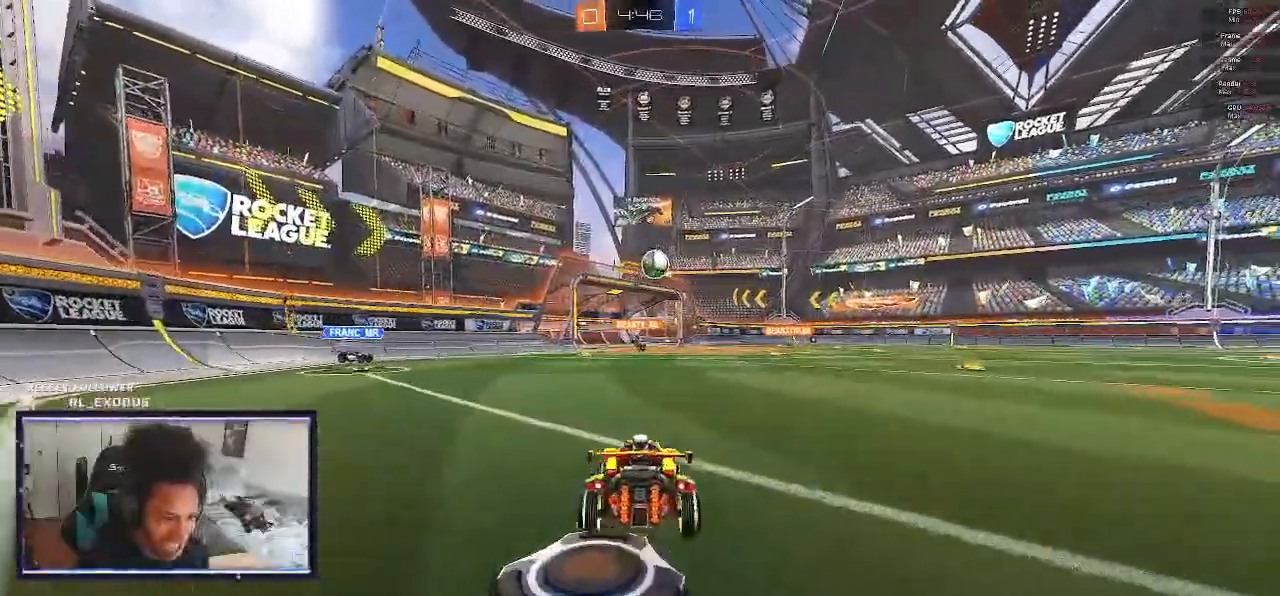
{"buttons": ["L1", "R2"], "left_stick": "center", "right_stick": "center", "events": [[267, "CROSS", "down"], [267, "L1", "down"], [267, "left_stick", "up"], [333, "CROSS", "up"], [367, "CROSS", "down"], [467, "CROSS", "up"], [500, "left_stick", "center"]]}
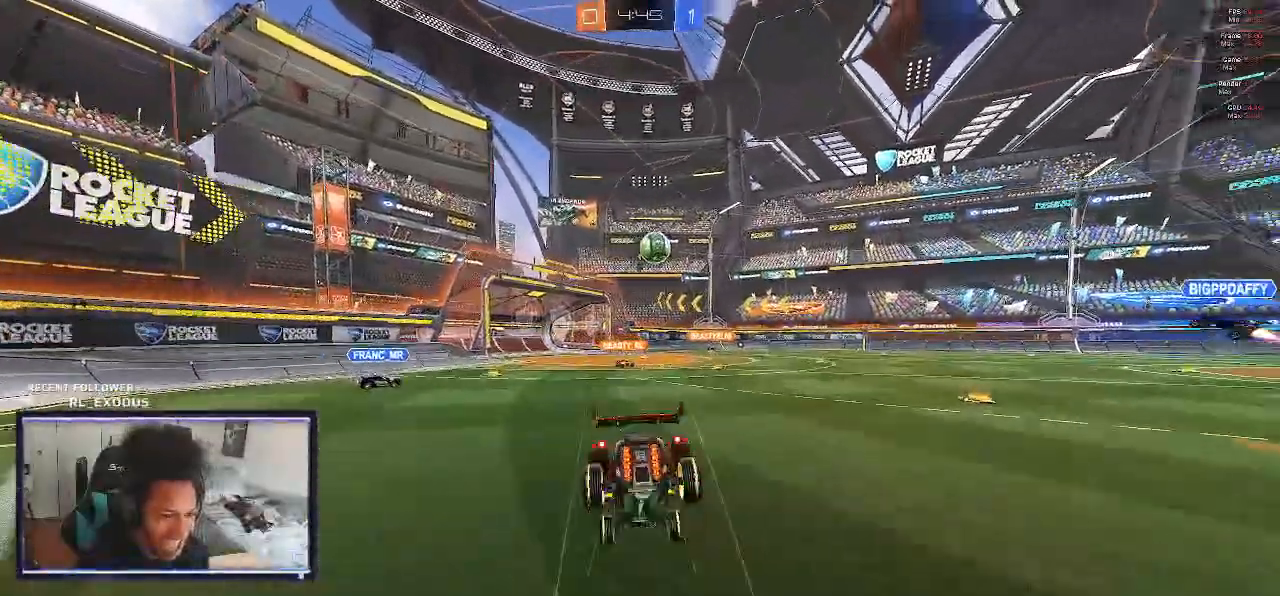
{"buttons": ["R2"], "left_stick": "center", "right_stick": "center", "events": [[33, "L1", "up"], [233, "DPAD_LEFT", "down"], [300, "DPAD_LEFT", "up"], [400, "DPAD_DOWN", "down"], [500, "DPAD_DOWN", "up"]]}
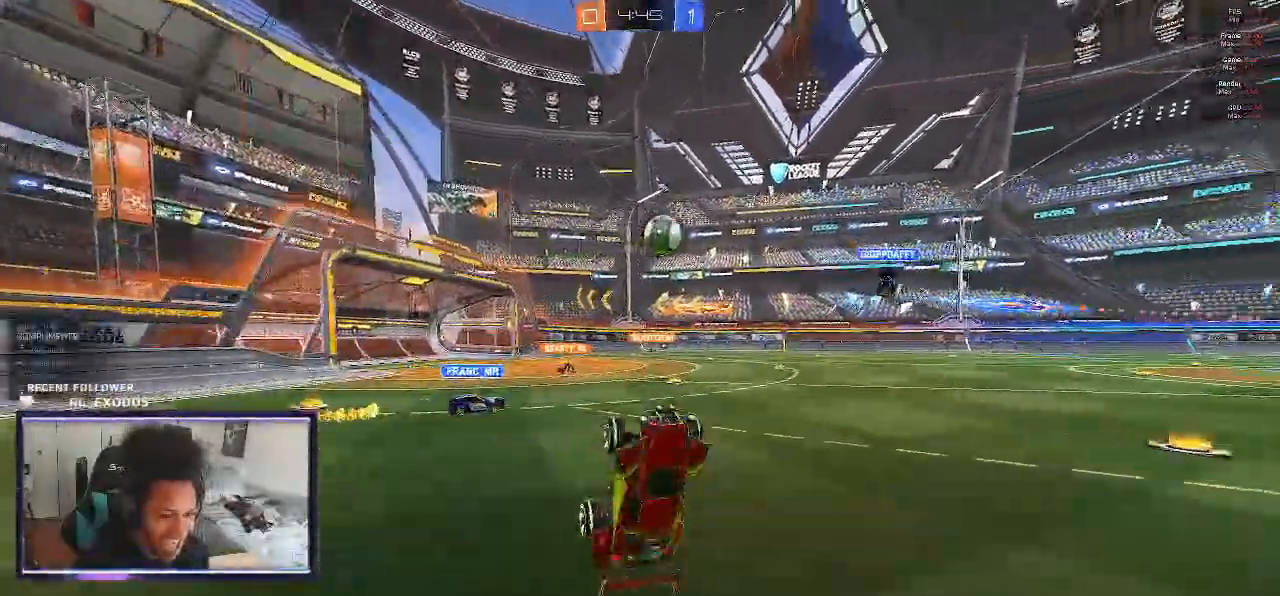
{"buttons": ["R2"], "left_stick": "center", "right_stick": "center", "events": []}
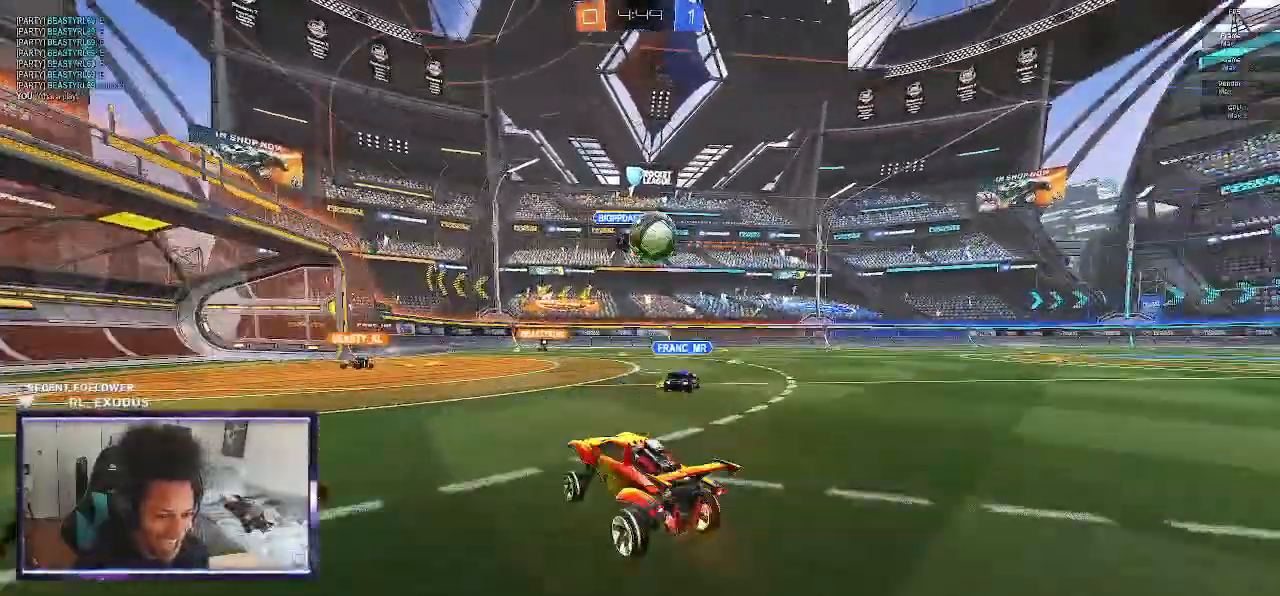
{"buttons": ["R2"], "left_stick": "down-left", "right_stick": "center", "events": [[300, "left_stick", "down-left"]]}
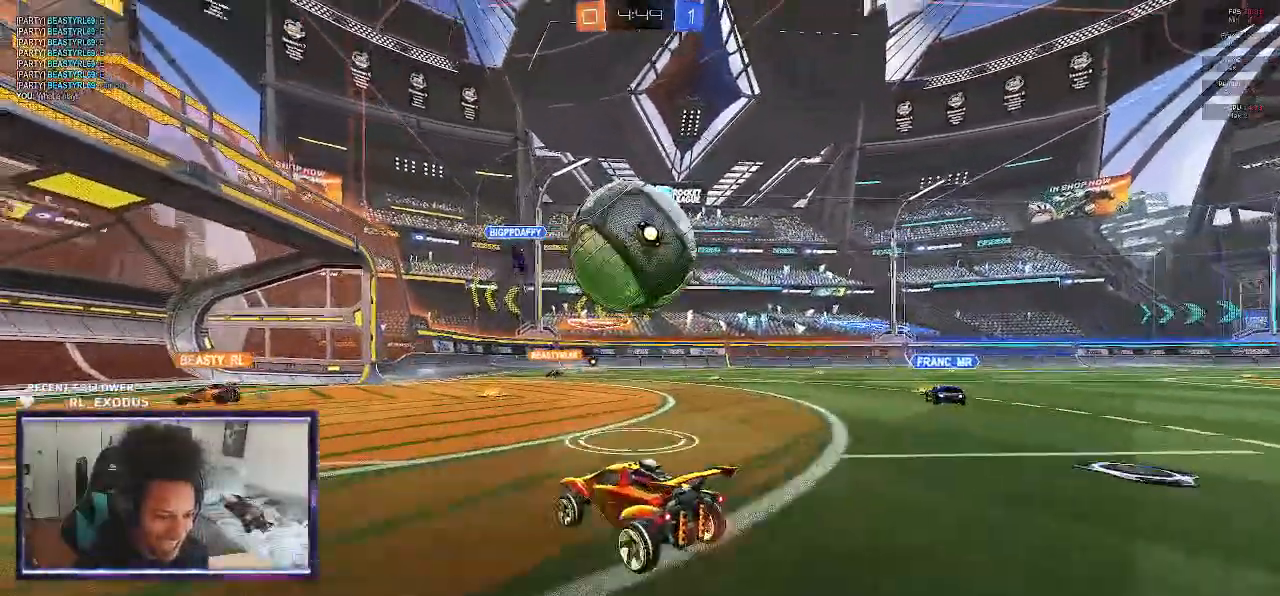
{"buttons": ["R2"], "left_stick": "left", "right_stick": "center", "events": [[33, "left_stick", "left"]]}
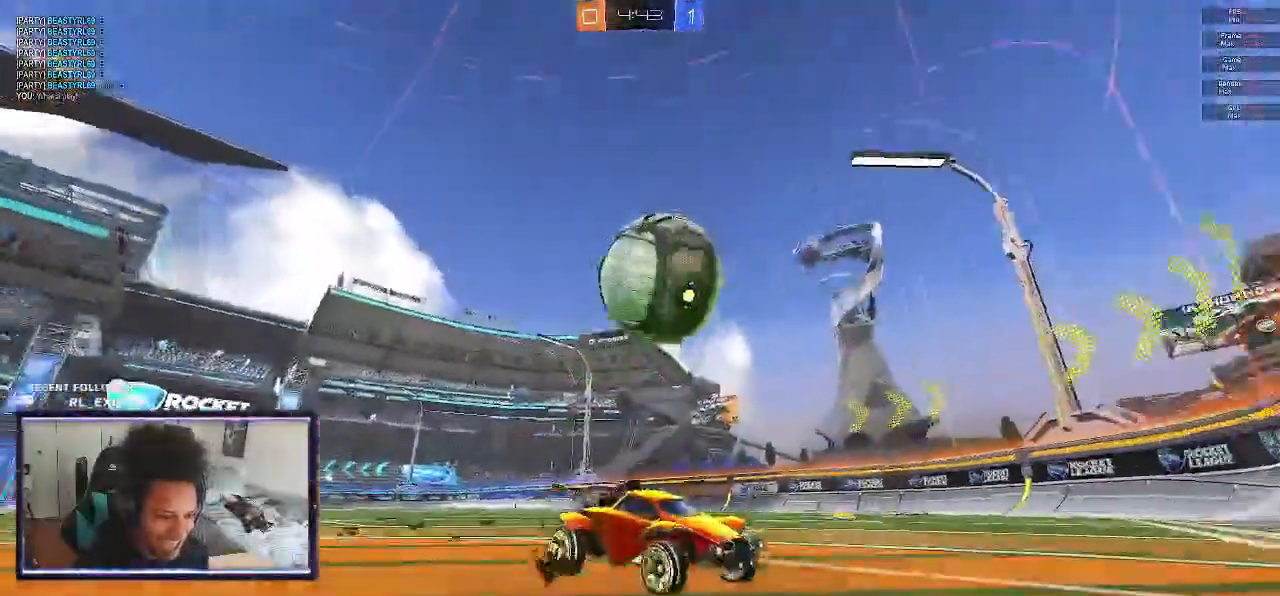
{"buttons": [], "left_stick": "left", "right_stick": "center", "events": [[67, "R2", "up"], [100, "L2", "down"], [200, "left_stick", "down-left"], [267, "CROSS", "down"], [300, "SQUARE", "down"], [333, "L2", "up"], [400, "CROSS", "up"], [400, "SQUARE", "up"], [467, "left_stick", "left"]]}
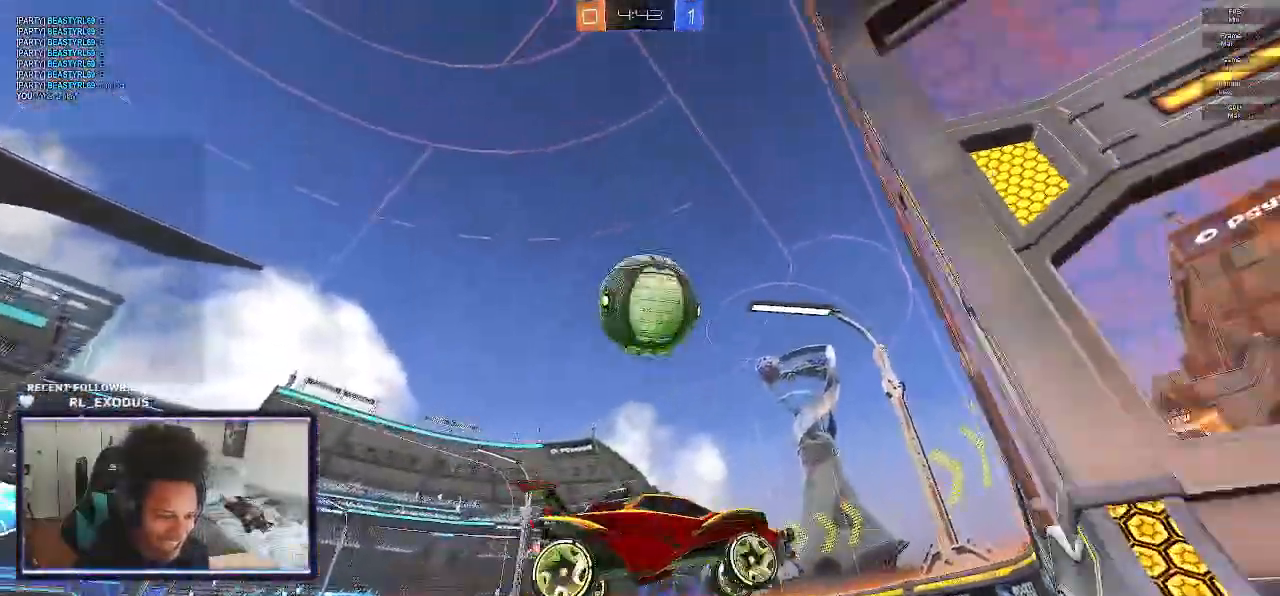
{"buttons": ["L1", "R2"], "left_stick": "right", "right_stick": "center", "events": [[133, "left_stick", "down-left"], [167, "R2", "down"], [400, "left_stick", "left"], [500, "L1", "down"], [500, "left_stick", "right"]]}
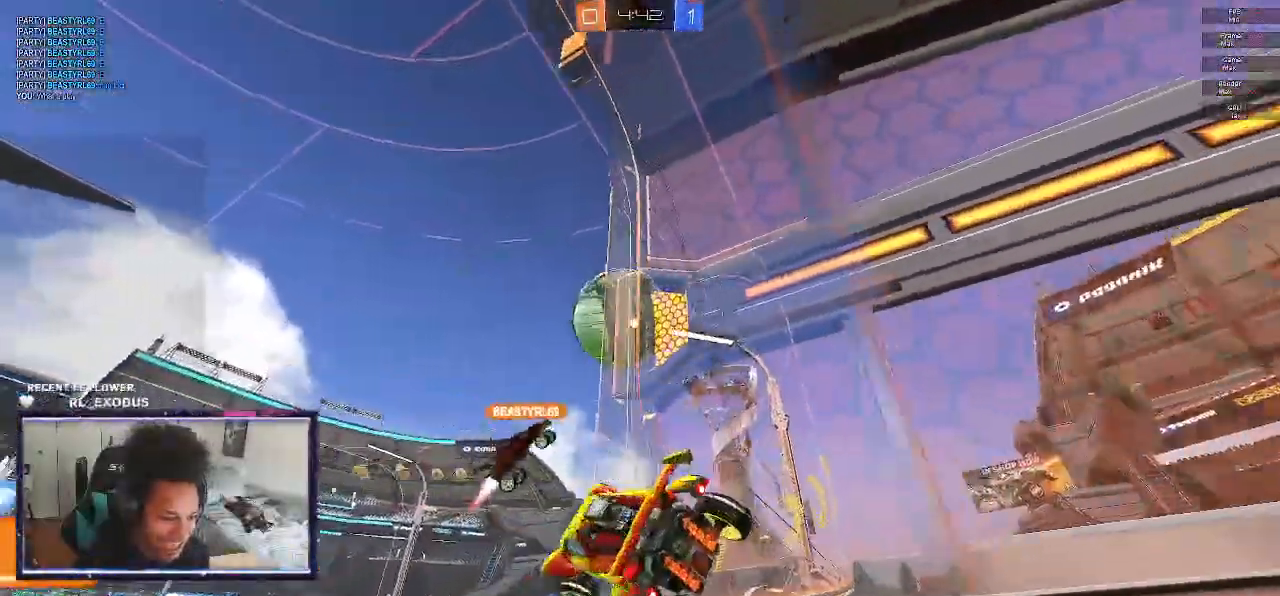
{"buttons": ["R2"], "left_stick": "center", "right_stick": "center", "events": [[333, "left_stick", "center"], [367, "L1", "up"]]}
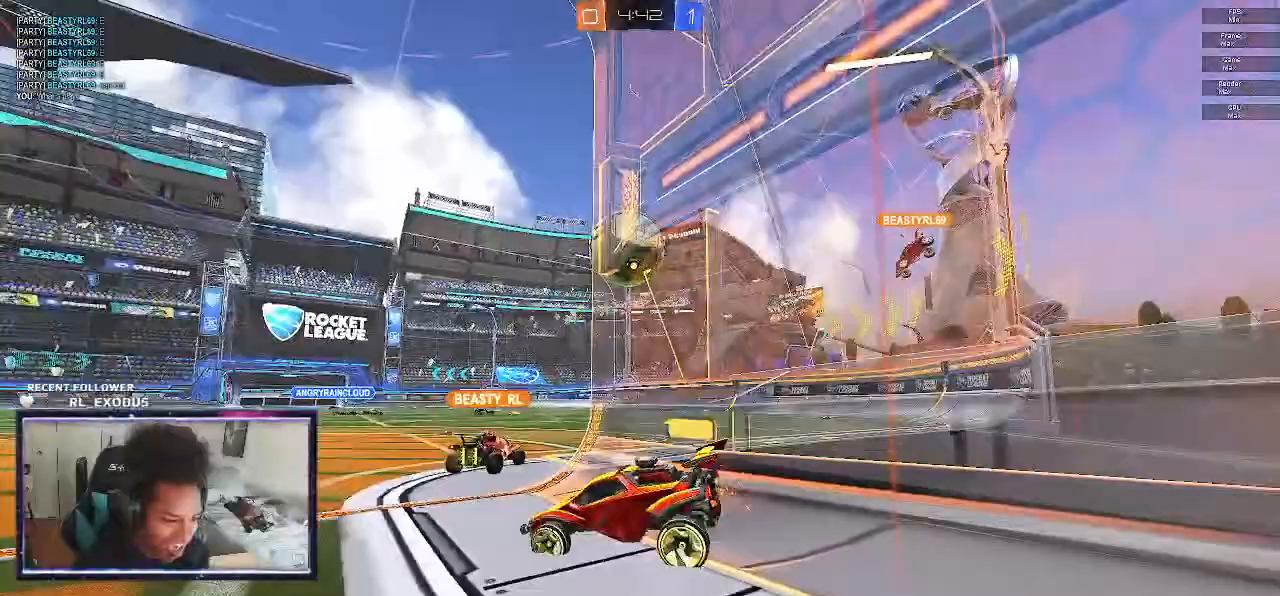
{"buttons": ["R2"], "left_stick": "center", "right_stick": "center", "events": [[133, "left_stick", "right"], [367, "left_stick", "center"]]}
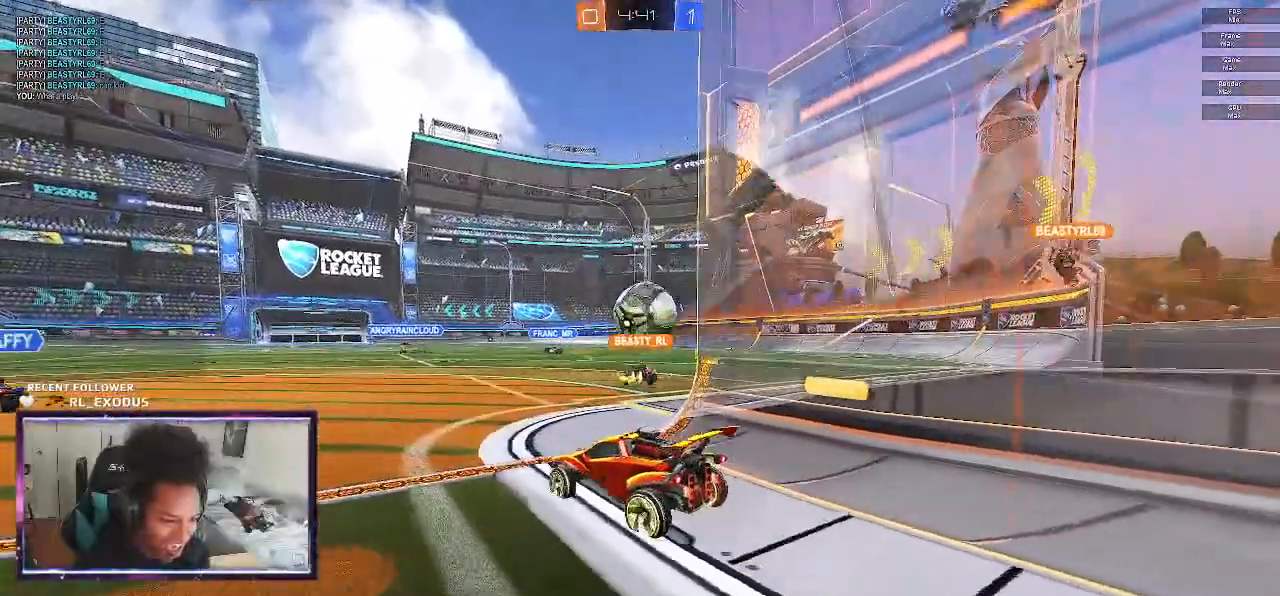
{"buttons": ["R2"], "left_stick": "center", "right_stick": "center", "events": [[33, "left_stick", "right"], [267, "left_stick", "center"]]}
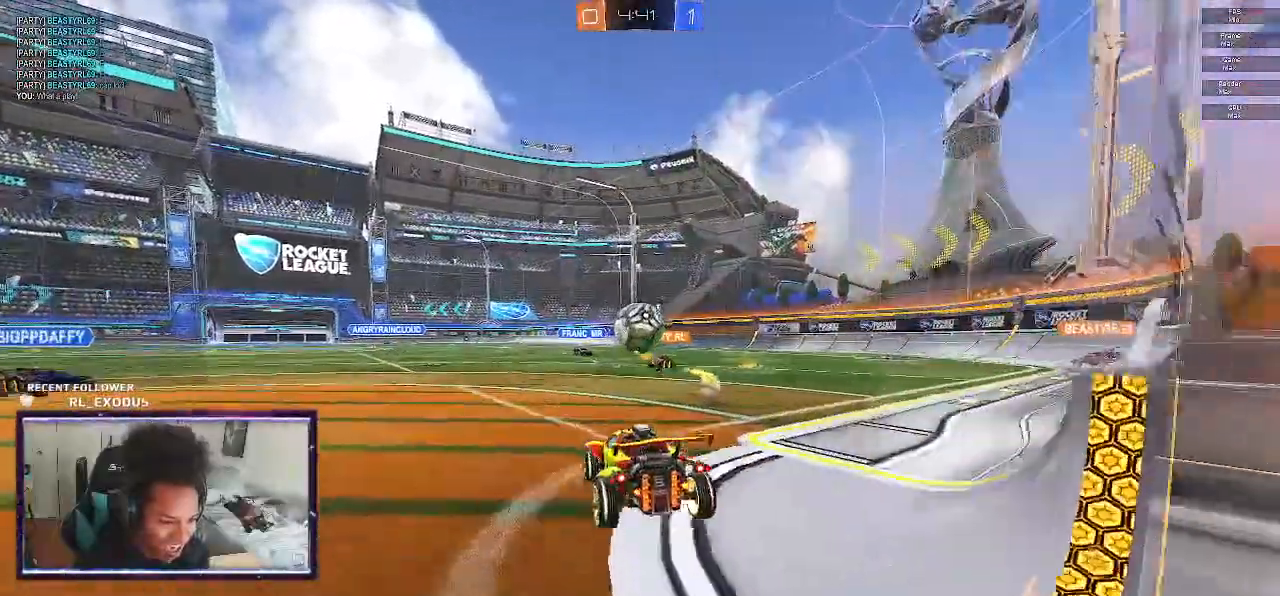
{"buttons": ["R2"], "left_stick": "center", "right_stick": "center", "events": [[50, "left_stick", "left"], [500, "left_stick", "center"]]}
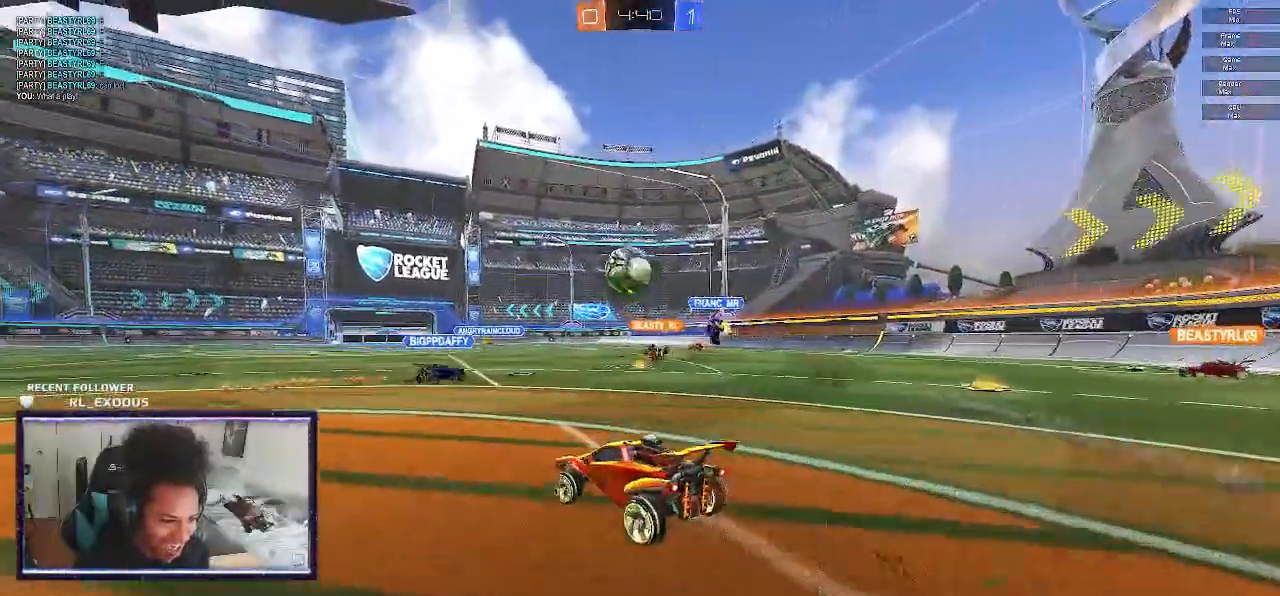
{"buttons": ["SQUARE", "R2"], "left_stick": "center", "right_stick": "center", "events": [[17, "left_stick", "left"], [100, "SQUARE", "down"], [100, "left_stick", "right"], [317, "left_stick", "center"]]}